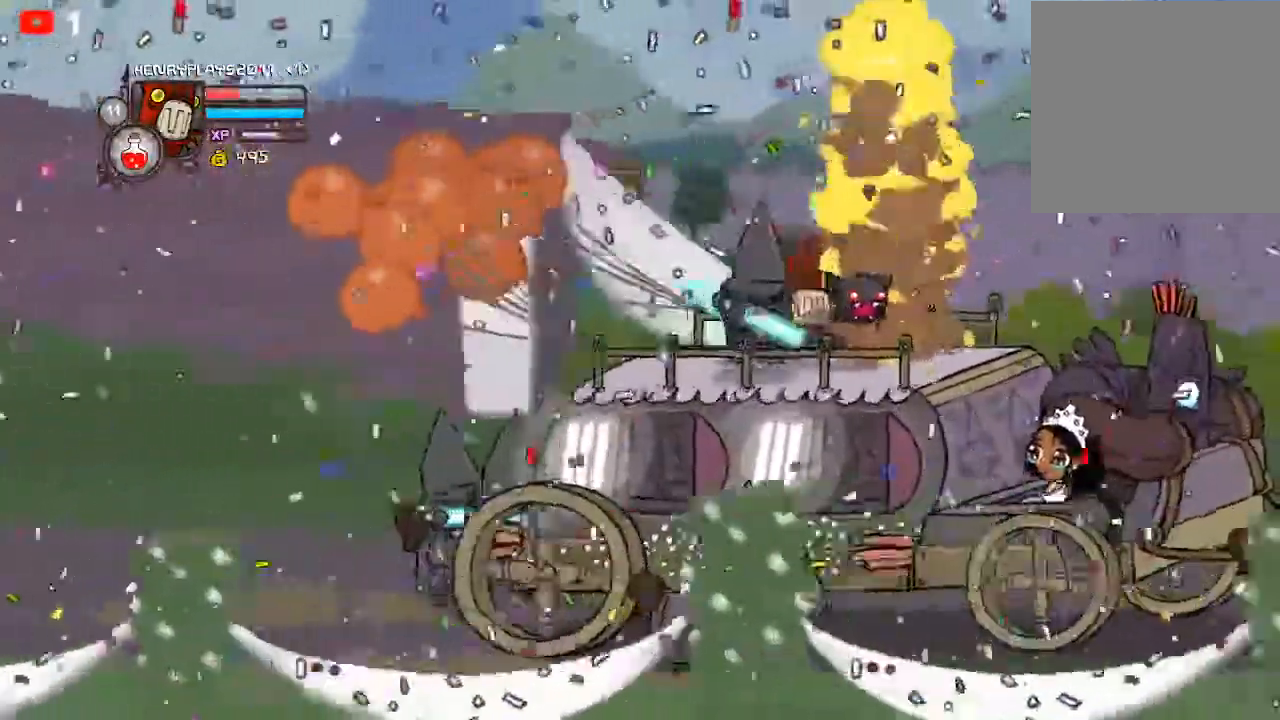
Gameplay with a controller (Xbox layout); each line is a JSON object with the inputs held at the frame after it (dt_ms = milliseconds from this image to that frame). "events" lists button and stick changes between this image and that frame as [ms after this image, input, new state], when the widget could be followed in between. Not read: right_stick.
{"dt_ms": 500, "buttons": ["Y"], "left_stick": "center", "events": [[133, "Y", "down"], [200, "Y", "up"], [300, "Y", "down"], [350, "left_stick", "center"], [383, "Y", "up"], [450, "Y", "down"]]}
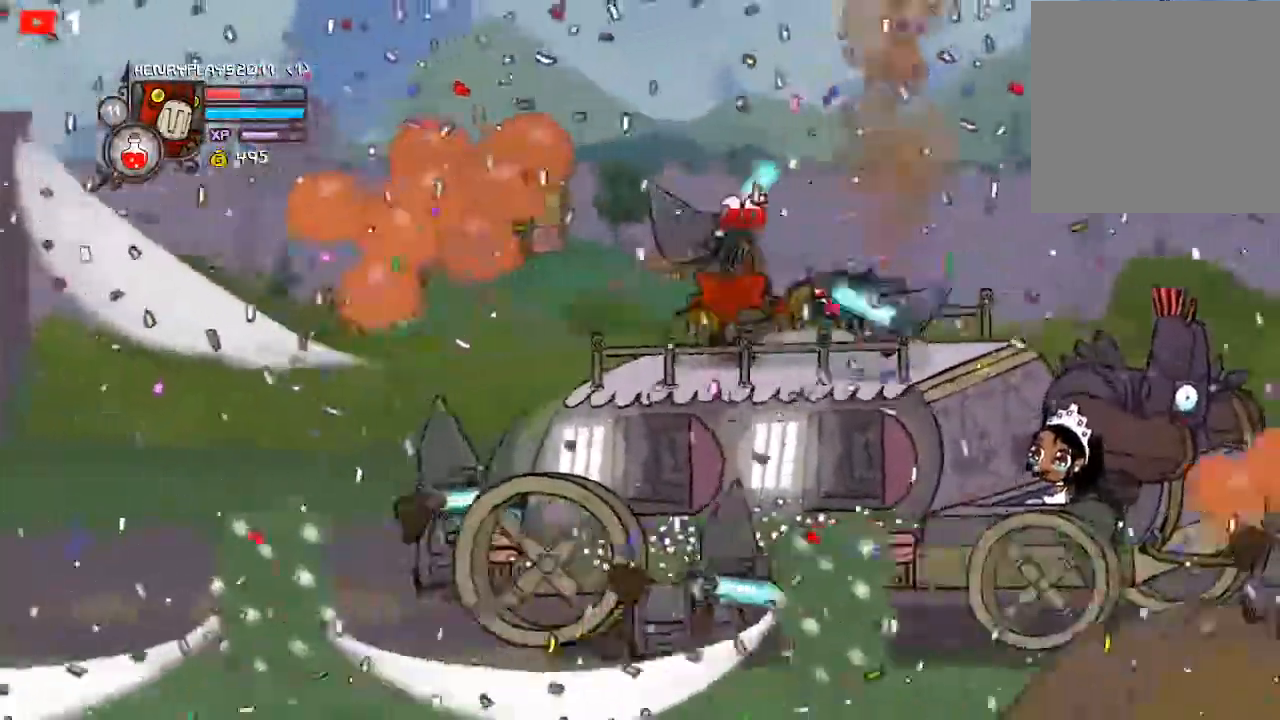
{"dt_ms": 500, "buttons": ["Y"], "left_stick": "right", "events": [[50, "Y", "up"], [300, "left_stick", "right"], [467, "Y", "down"]]}
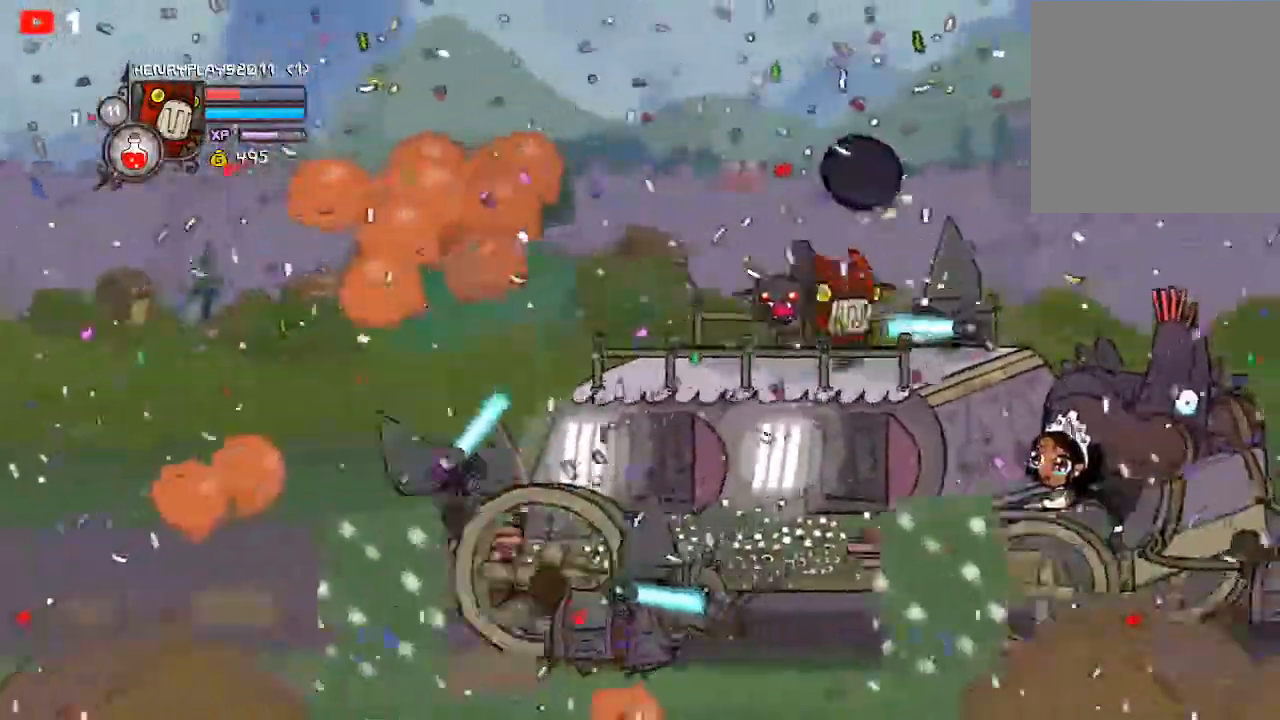
{"dt_ms": 500, "buttons": [], "left_stick": "right", "events": [[83, "Y", "up"], [167, "Y", "down"], [267, "Y", "up"], [333, "Y", "down"], [450, "Y", "up"]]}
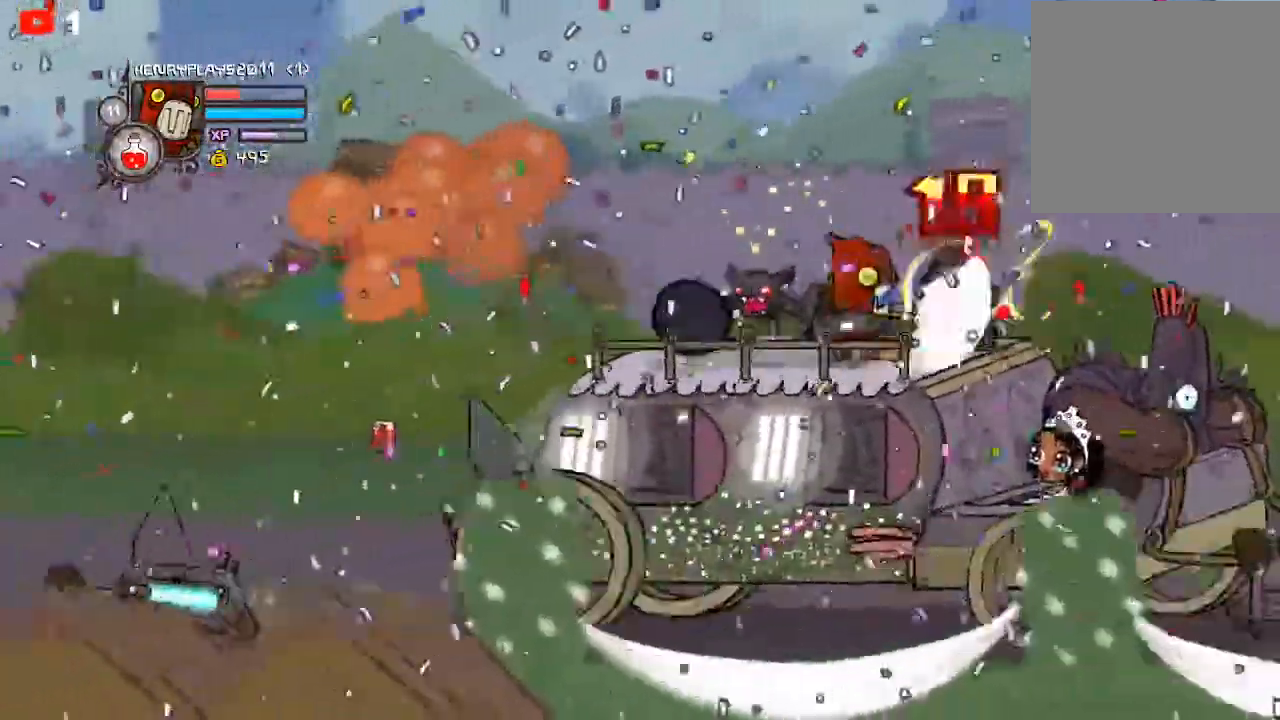
{"dt_ms": 500, "buttons": [], "left_stick": "center", "events": [[17, "Y", "down"], [117, "Y", "up"], [183, "Y", "down"], [317, "left_stick", "center"], [450, "Y", "up"]]}
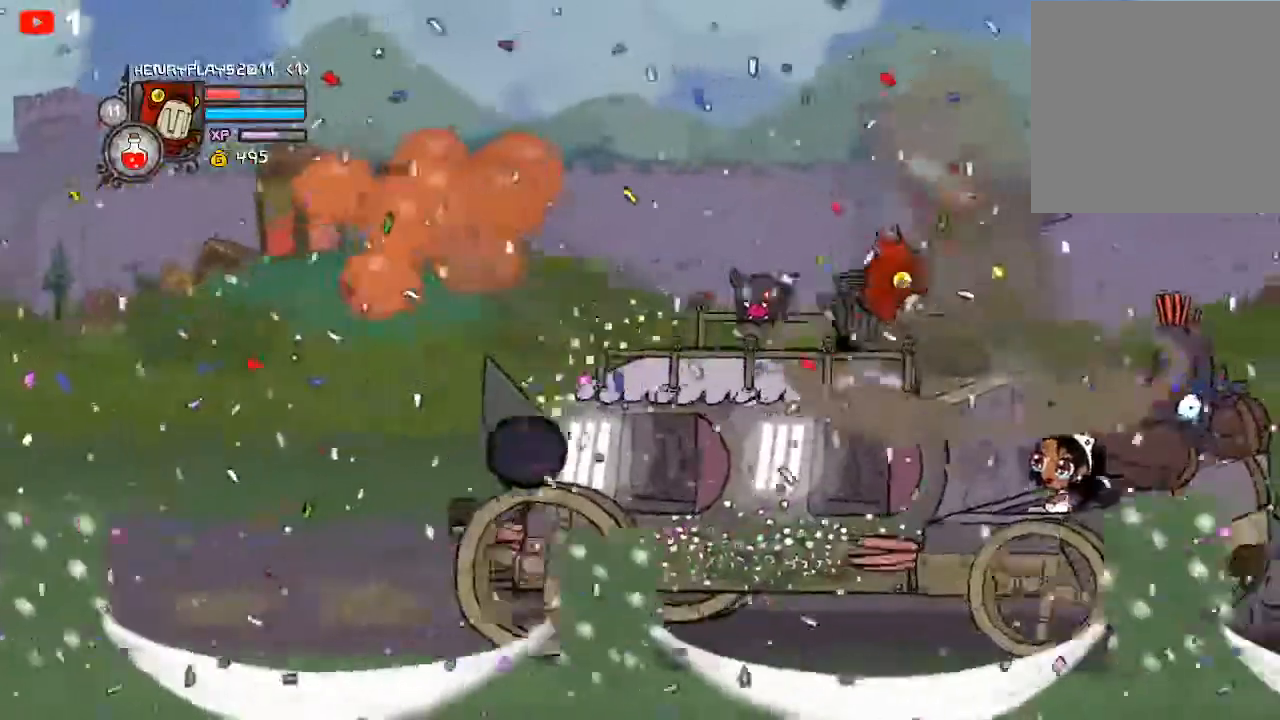
{"dt_ms": 500, "buttons": [], "left_stick": "center", "events": [[300, "X", "down"], [483, "X", "up"]]}
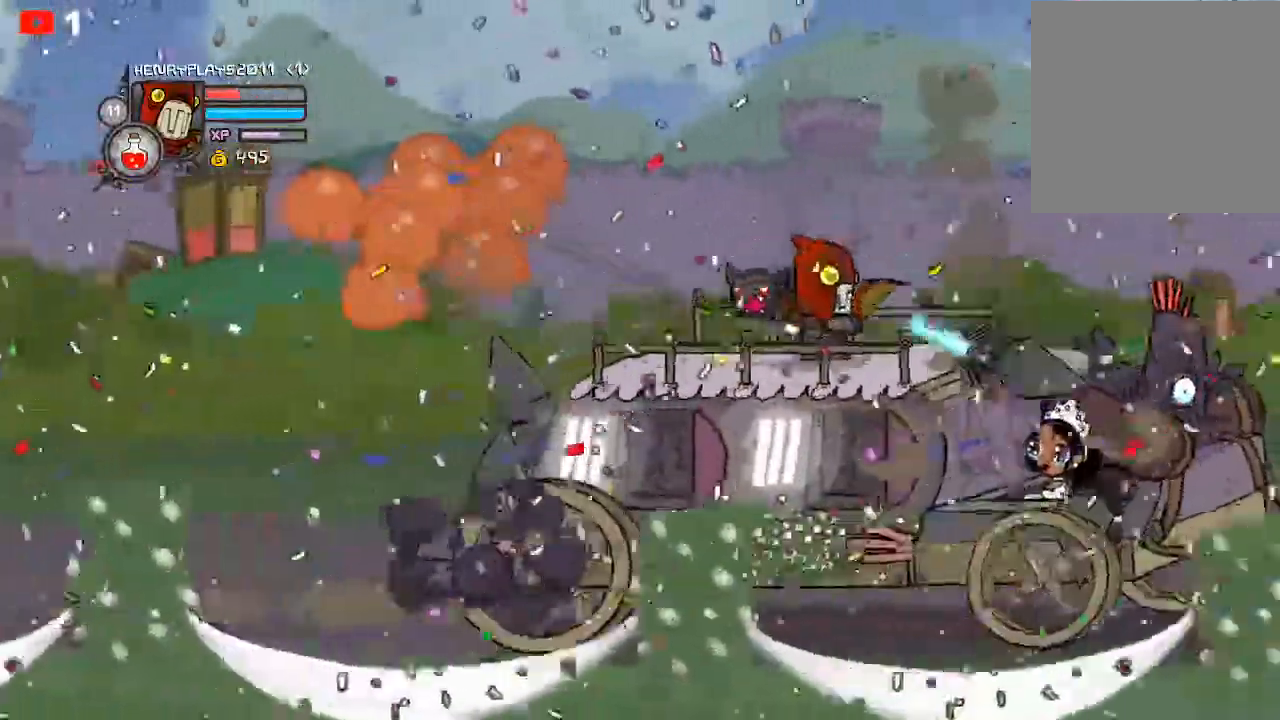
{"dt_ms": 500, "buttons": [], "left_stick": "center", "events": []}
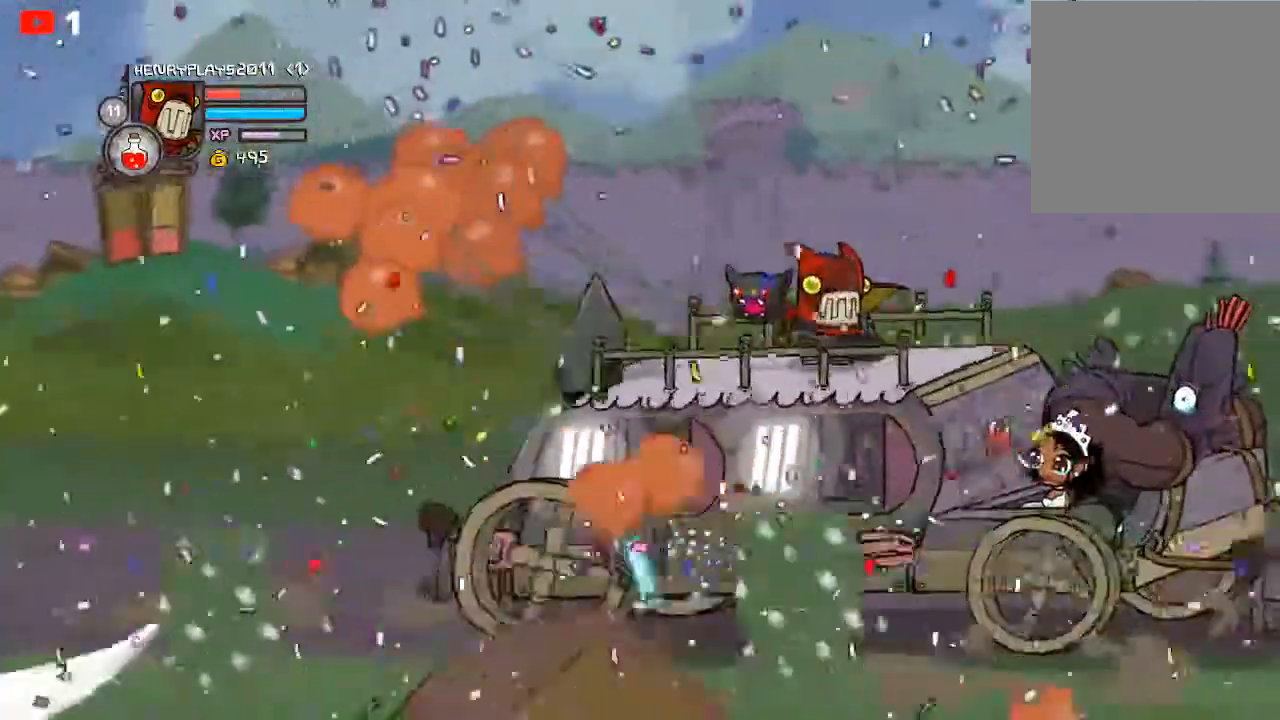
{"dt_ms": 500, "buttons": [], "left_stick": "center", "events": []}
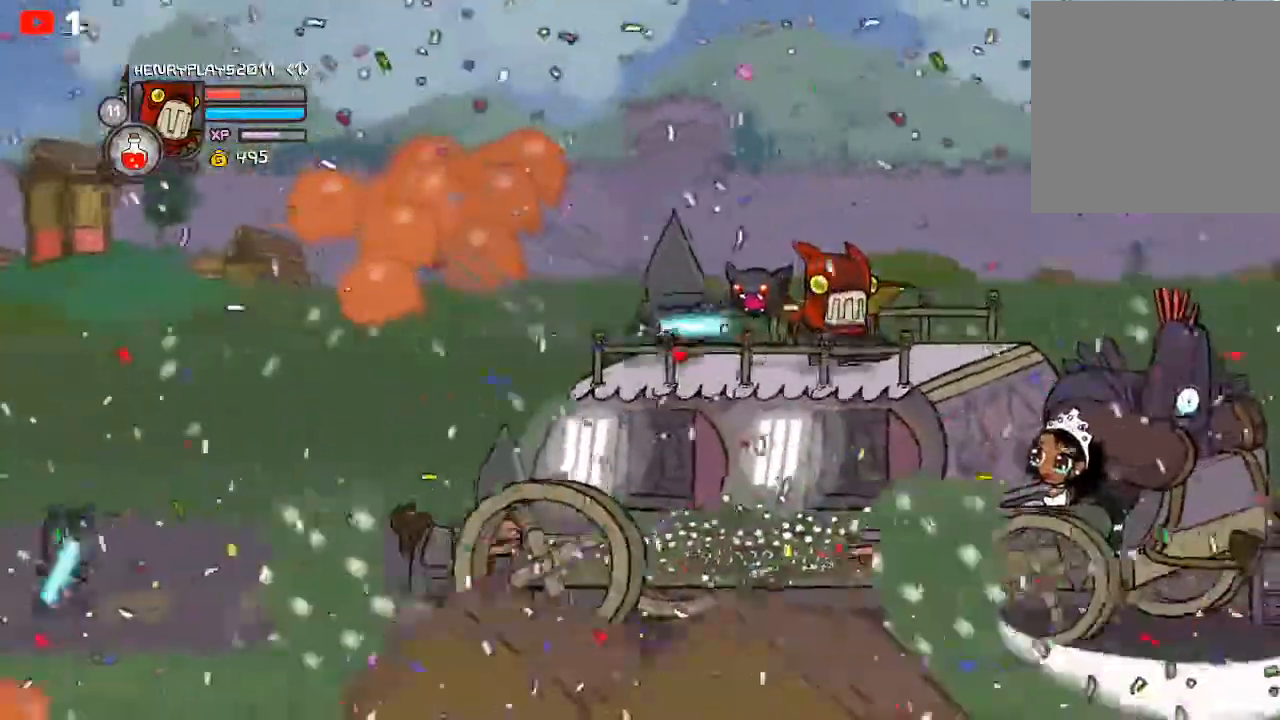
{"dt_ms": 500, "buttons": [], "left_stick": "center", "events": [[83, "X", "down"], [267, "X", "up"], [383, "X", "down"], [483, "X", "up"]]}
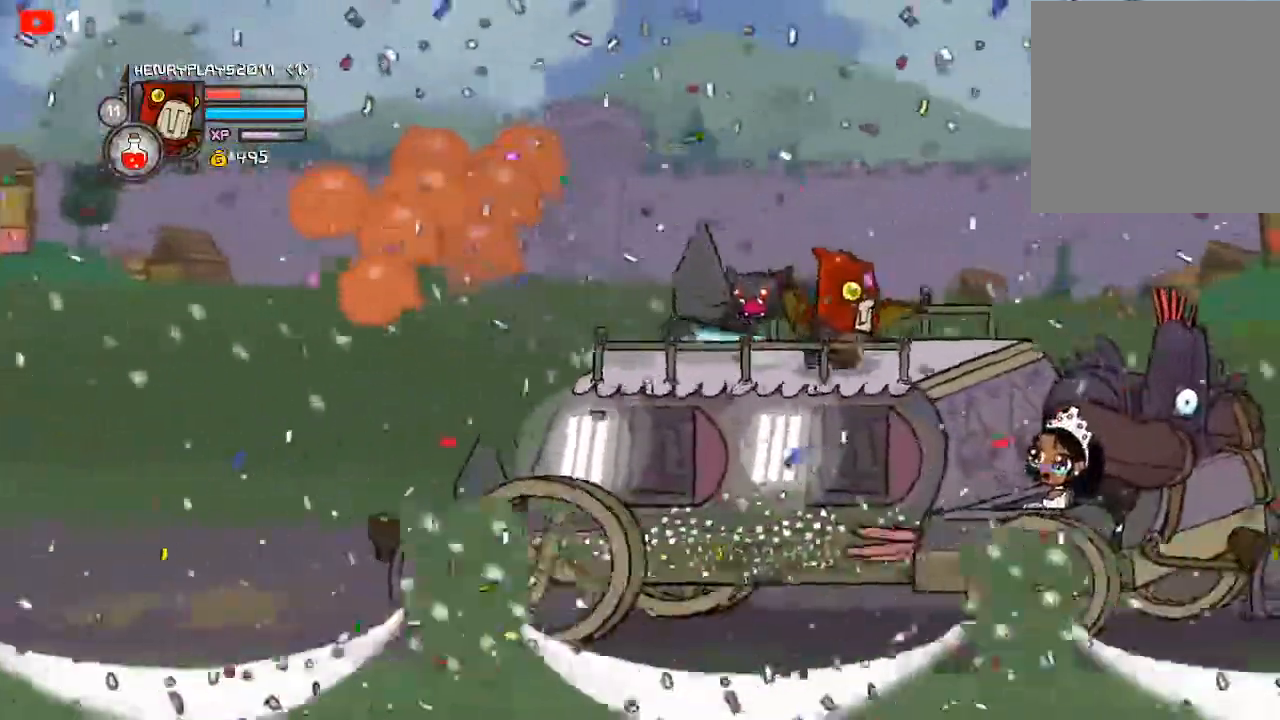
{"dt_ms": 500, "buttons": ["Y"], "left_stick": "center", "events": [[67, "X", "down"], [167, "X", "up"], [250, "Y", "down"], [367, "Y", "up"], [433, "Y", "down"]]}
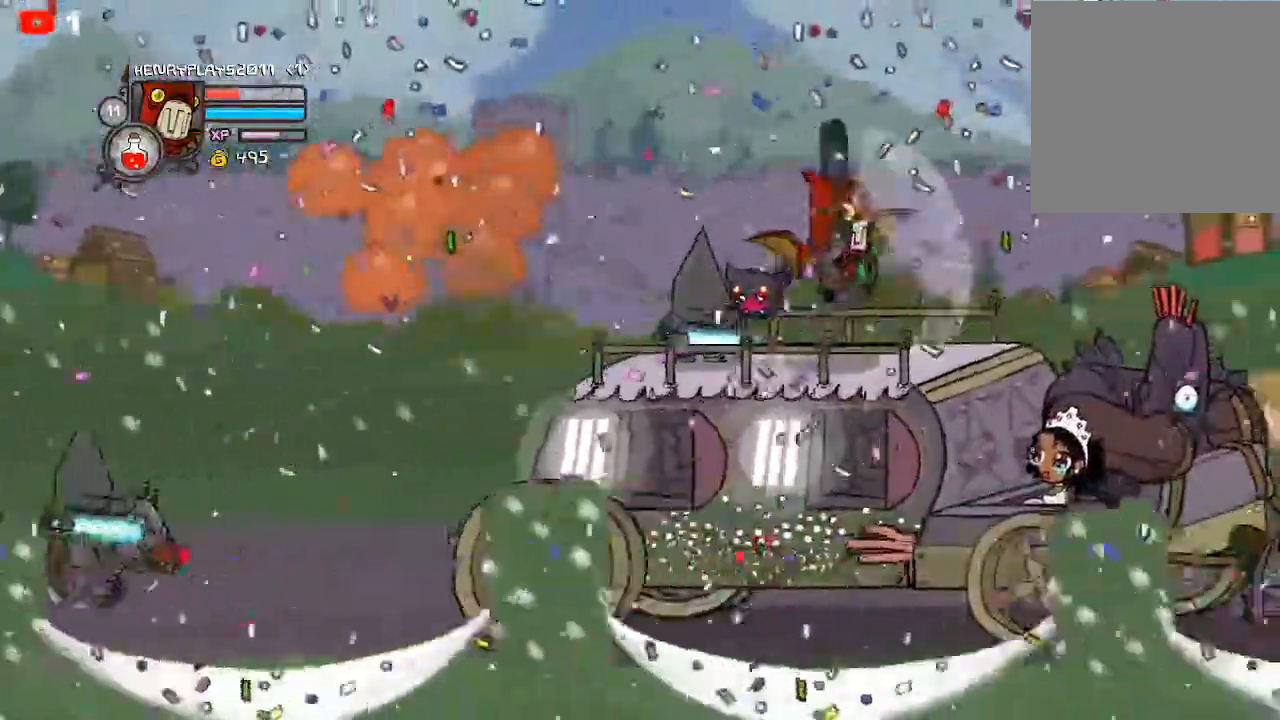
{"dt_ms": 500, "buttons": ["Y"], "left_stick": "center", "events": [[50, "Y", "up"], [67, "left_stick", "left"], [133, "Y", "down"], [233, "Y", "up"], [317, "Y", "down"], [350, "left_stick", "center"], [417, "Y", "up"], [500, "Y", "down"]]}
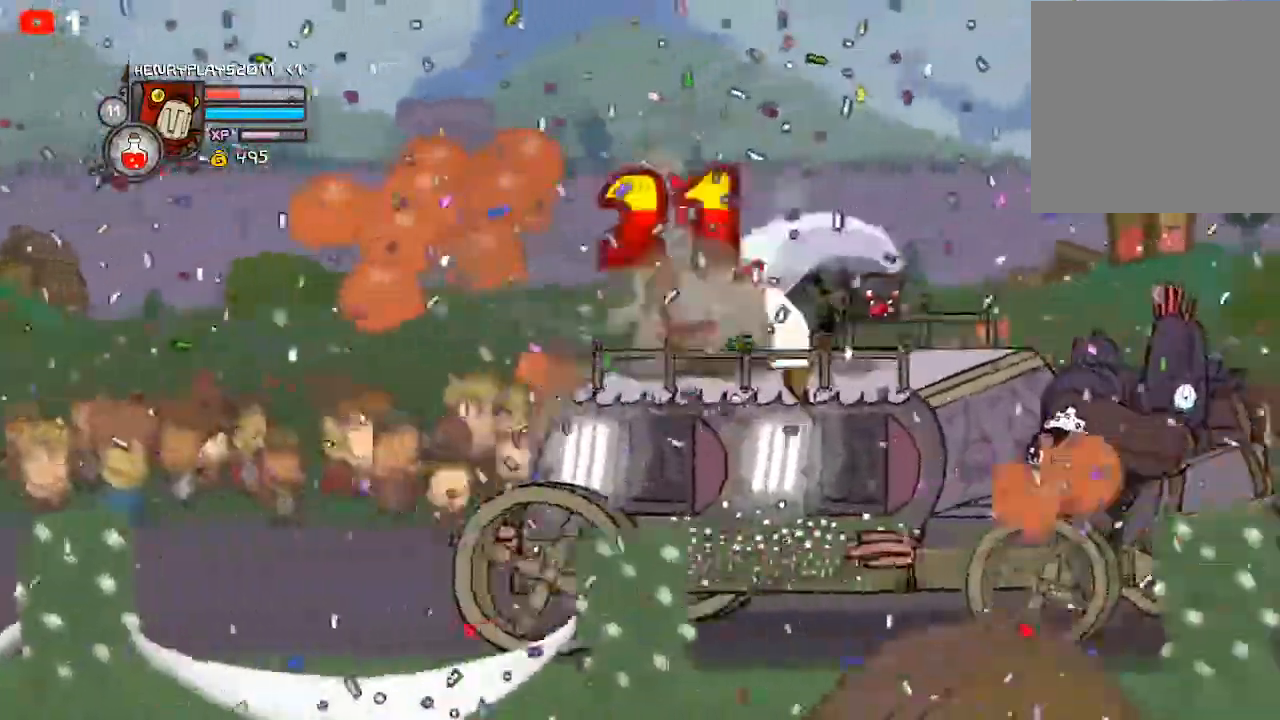
{"dt_ms": 500, "buttons": [], "left_stick": "center", "events": [[117, "Y", "up"], [183, "Y", "down"], [483, "Y", "up"]]}
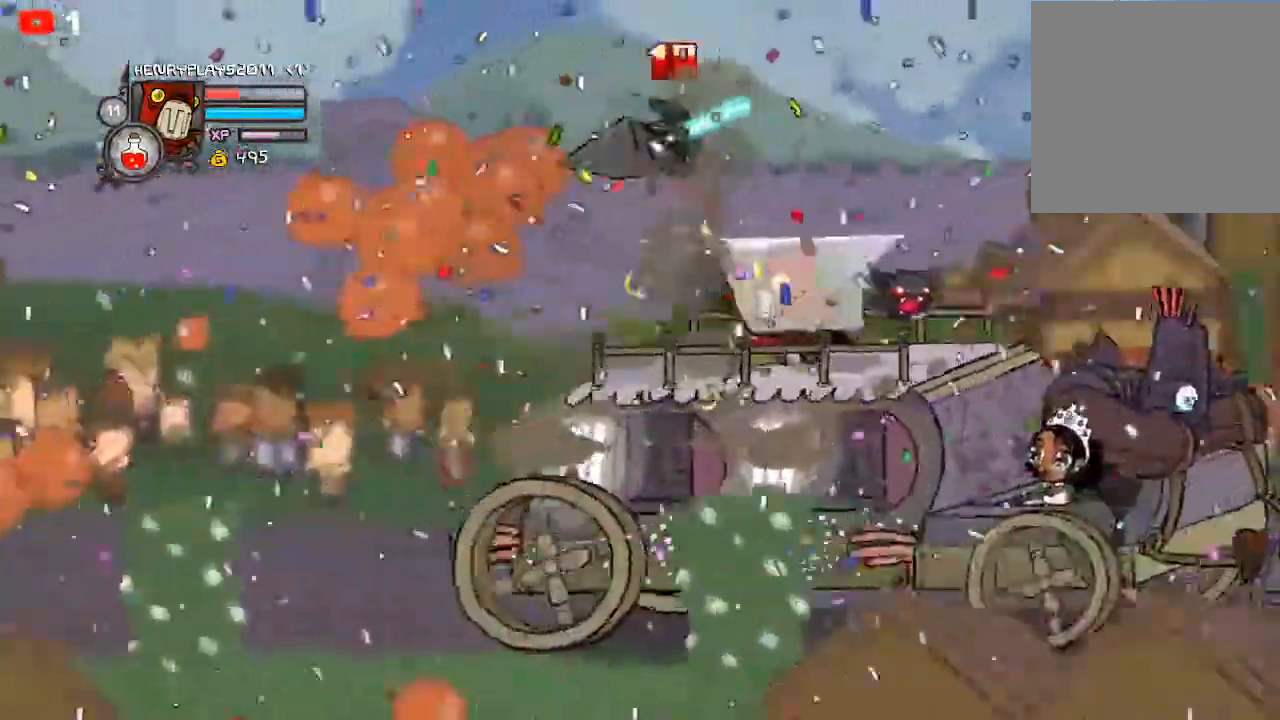
{"dt_ms": 500, "buttons": [], "left_stick": "center", "events": []}
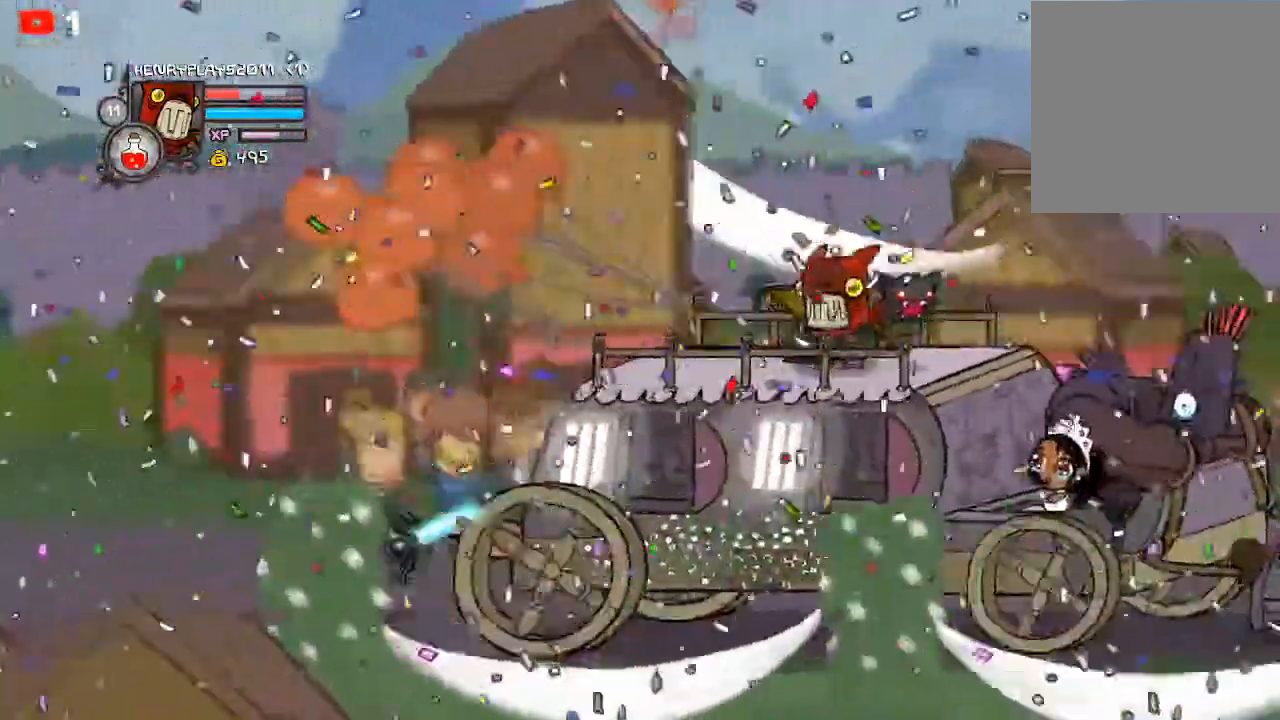
{"dt_ms": 500, "buttons": [], "left_stick": "center", "events": []}
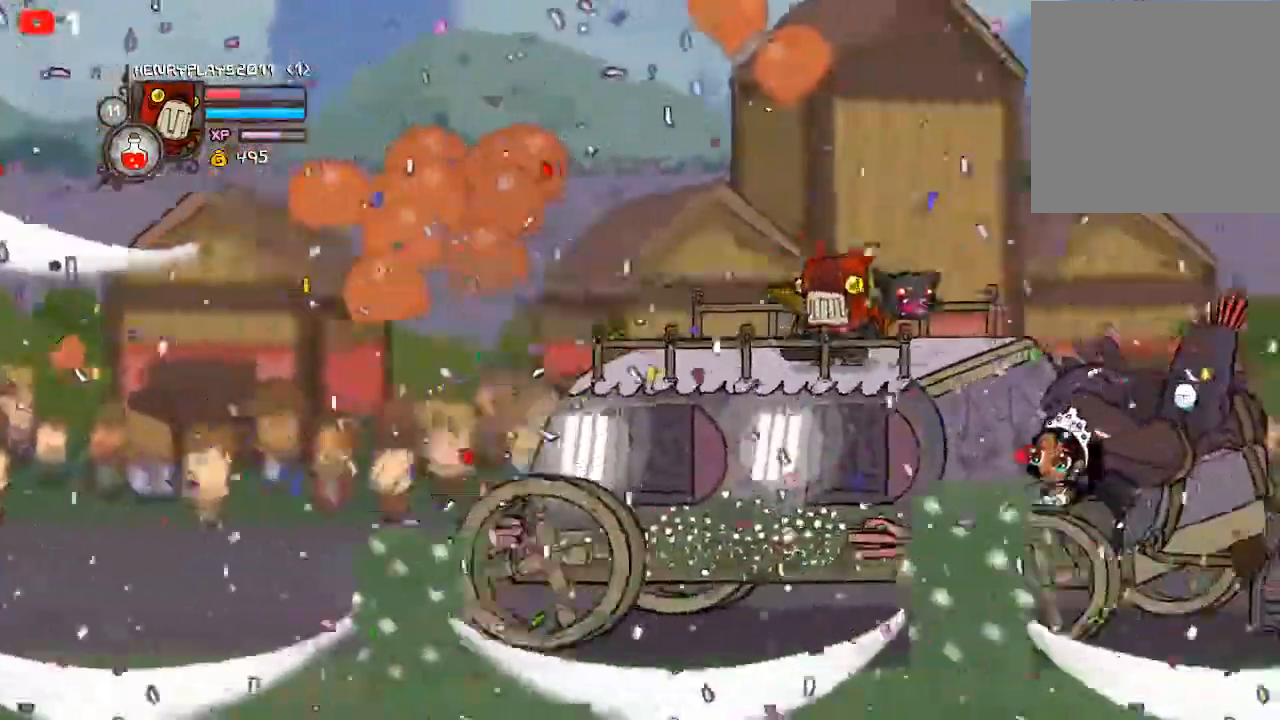
{"dt_ms": 500, "buttons": [], "left_stick": "center", "events": []}
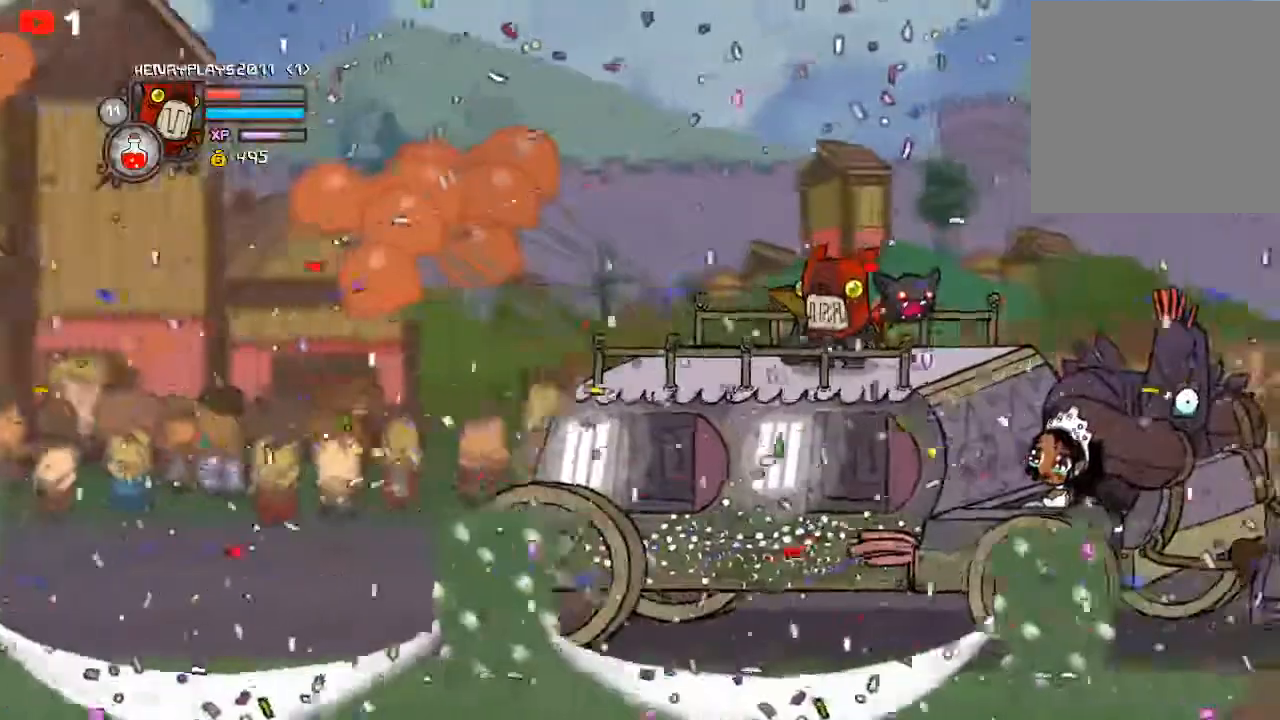
{"dt_ms": 500, "buttons": [], "left_stick": "left", "events": [[100, "left_stick", "right"], [500, "left_stick", "left"]]}
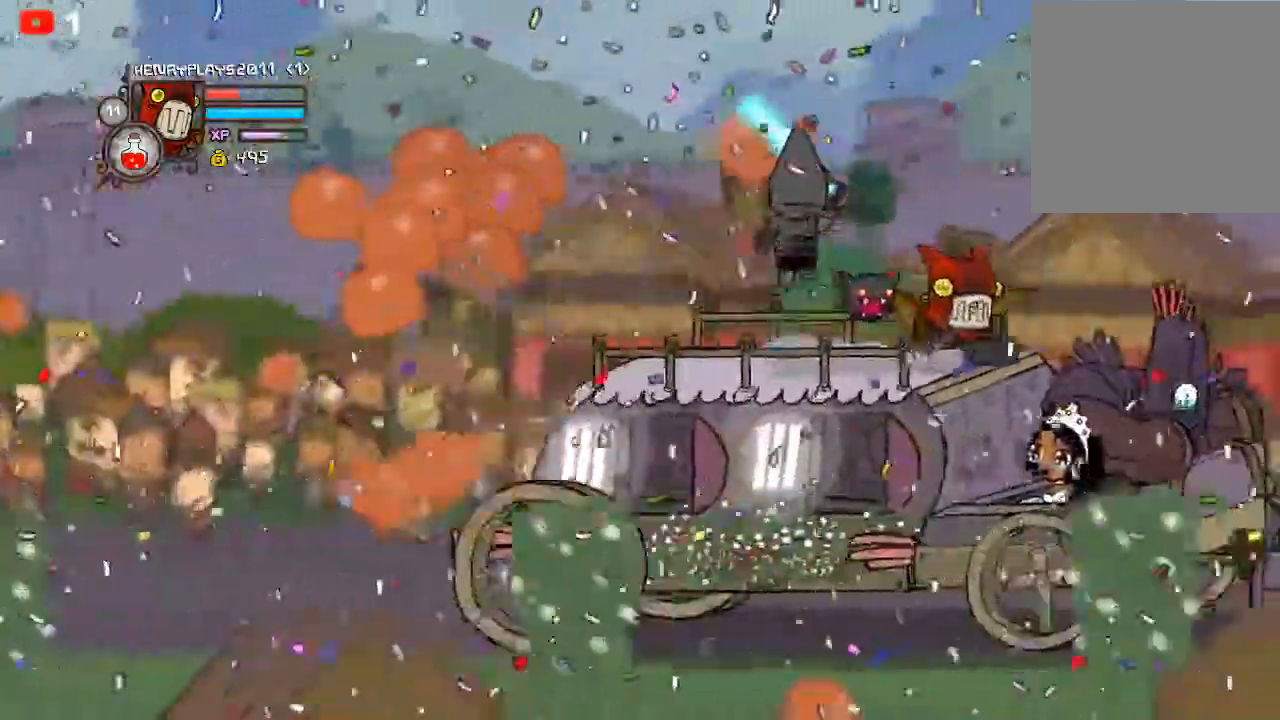
{"dt_ms": 500, "buttons": ["X"], "left_stick": "center", "events": [[83, "A", "down"], [117, "A", "up"], [167, "left_stick", "center"], [383, "X", "down"]]}
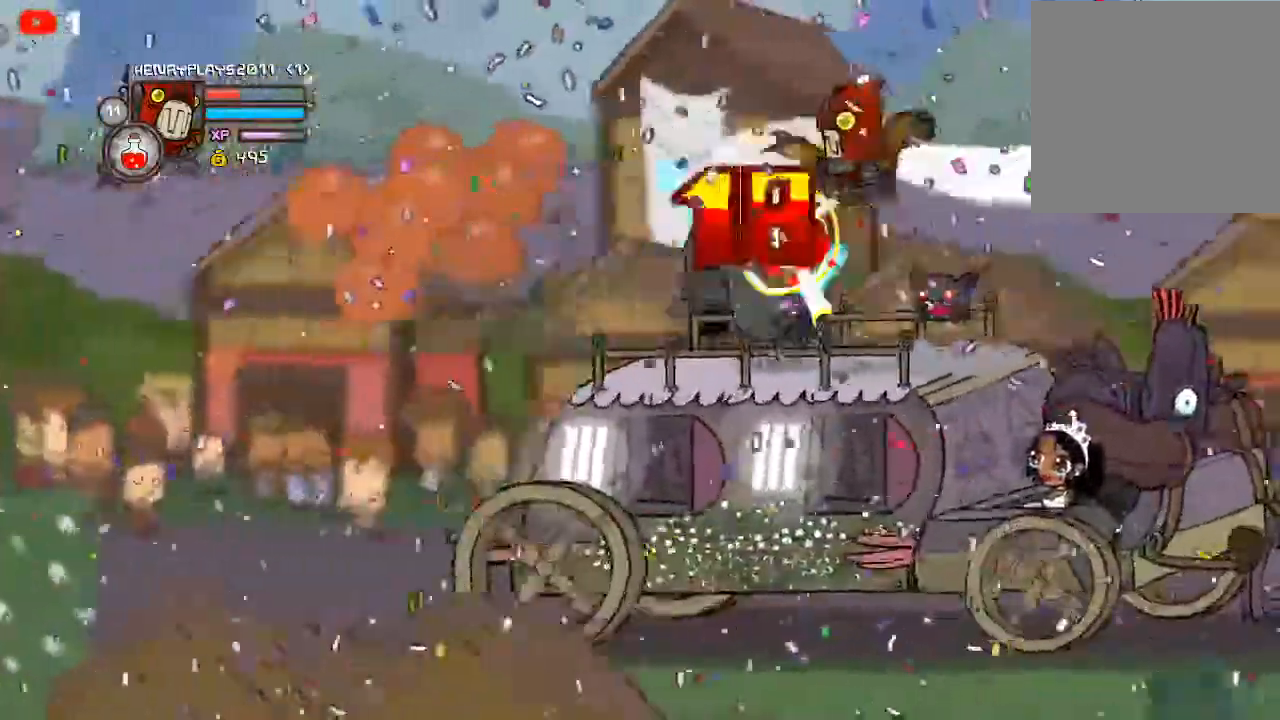
{"dt_ms": 1000, "buttons": ["X"], "left_stick": "right"}
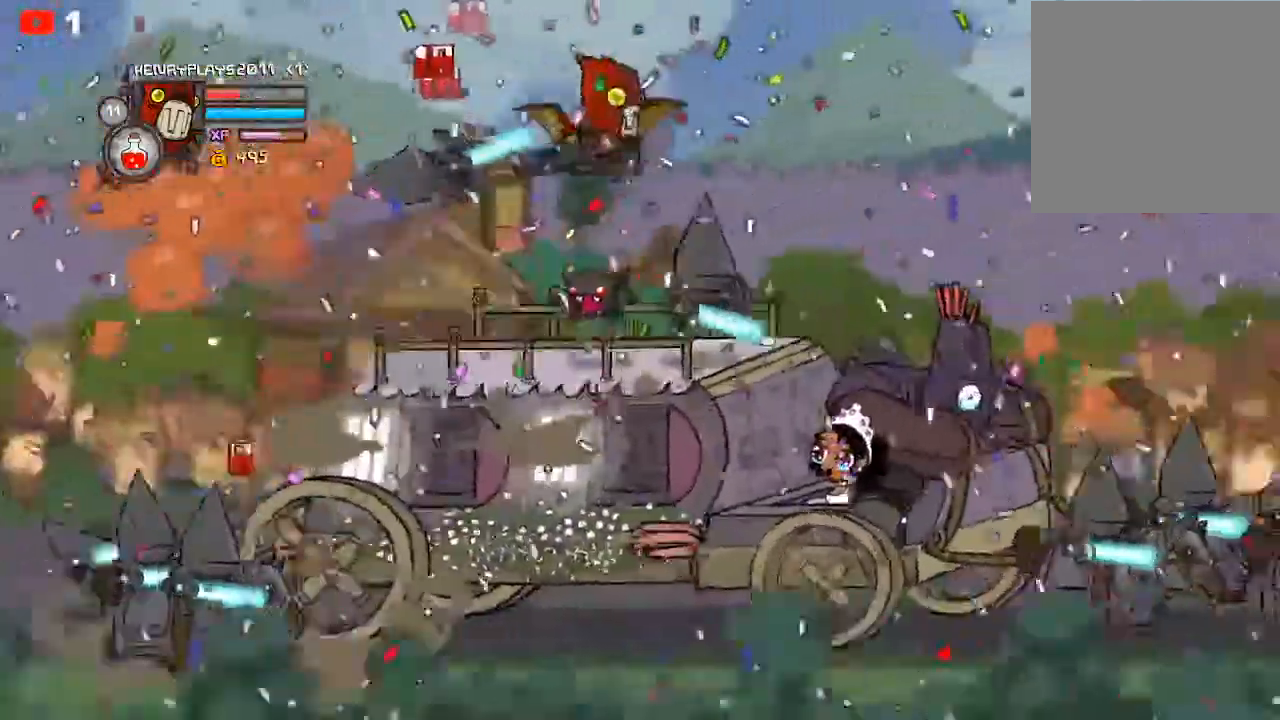
{"dt_ms": 500, "buttons": [], "left_stick": "center"}
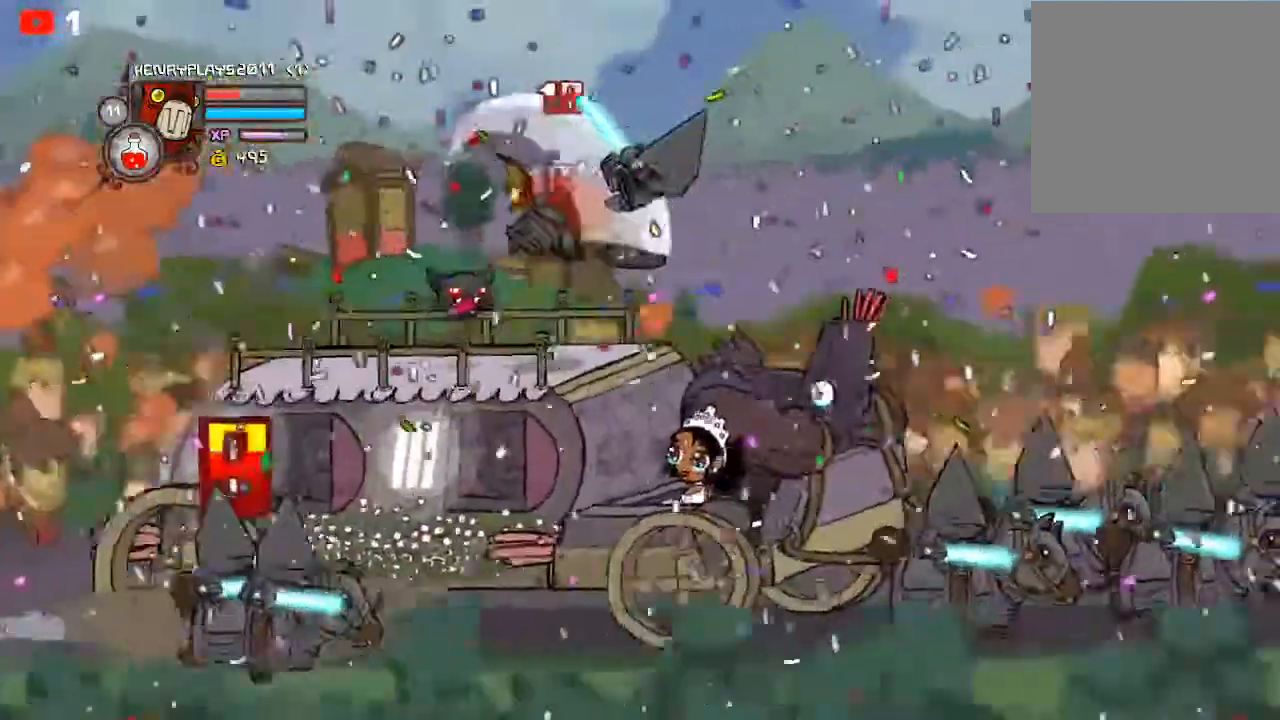
{"dt_ms": 500, "buttons": [], "left_stick": "center", "events": [[33, "Y", "down"], [133, "Y", "up"], [150, "left_stick", "left"], [283, "left_stick", "center"]]}
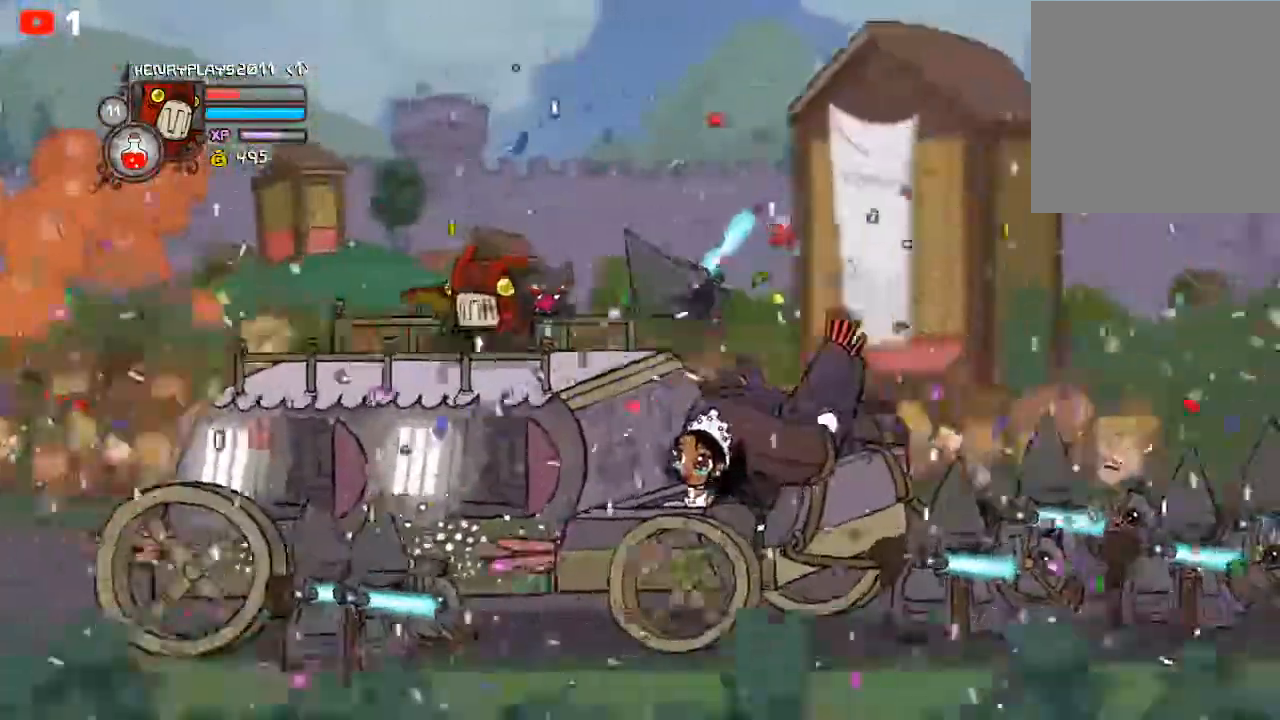
{"dt_ms": 500, "buttons": [], "left_stick": "center", "events": []}
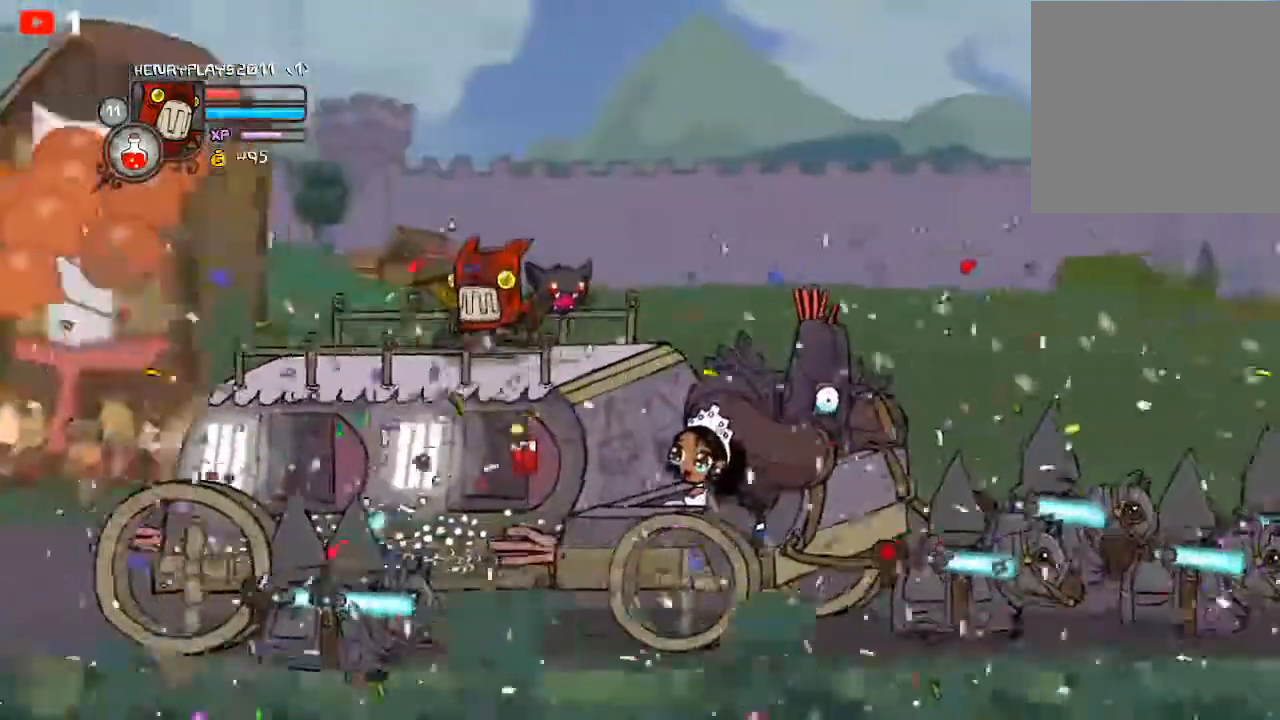
{"dt_ms": 500, "buttons": [], "left_stick": "center", "events": []}
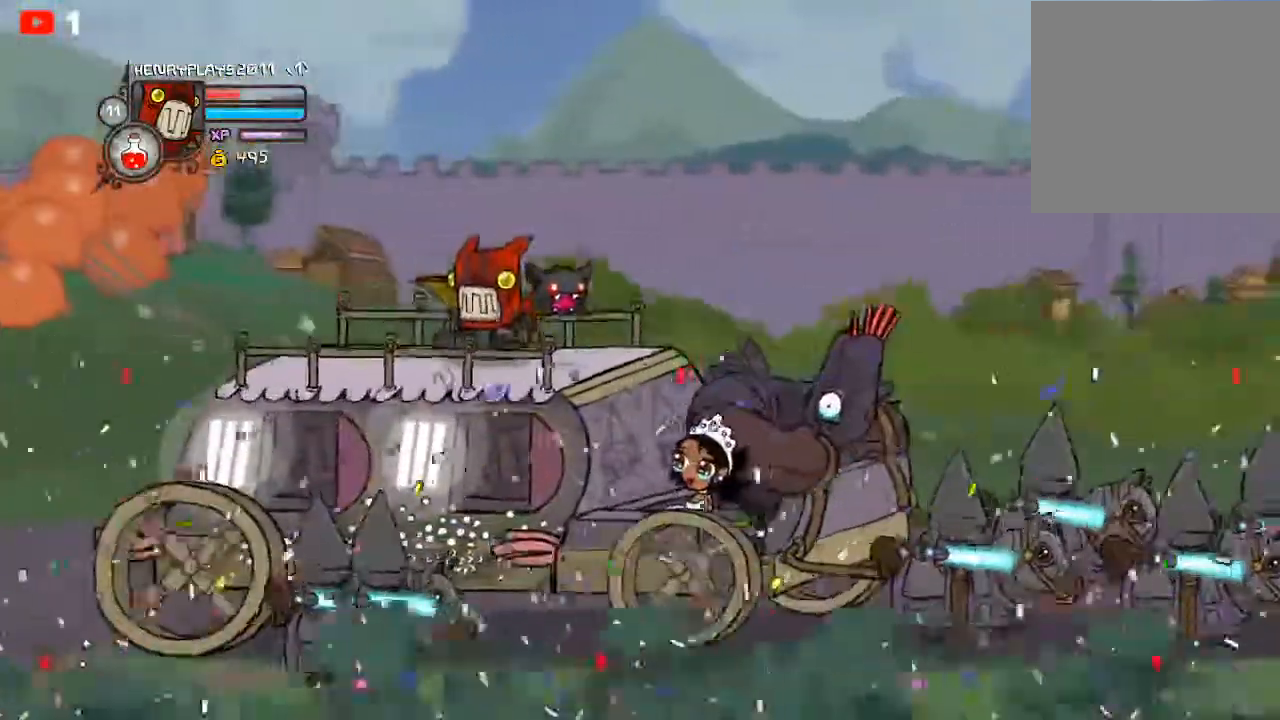
{"dt_ms": 500, "buttons": [], "left_stick": "center", "events": [[233, "left_stick", "right"], [433, "left_stick", "center"]]}
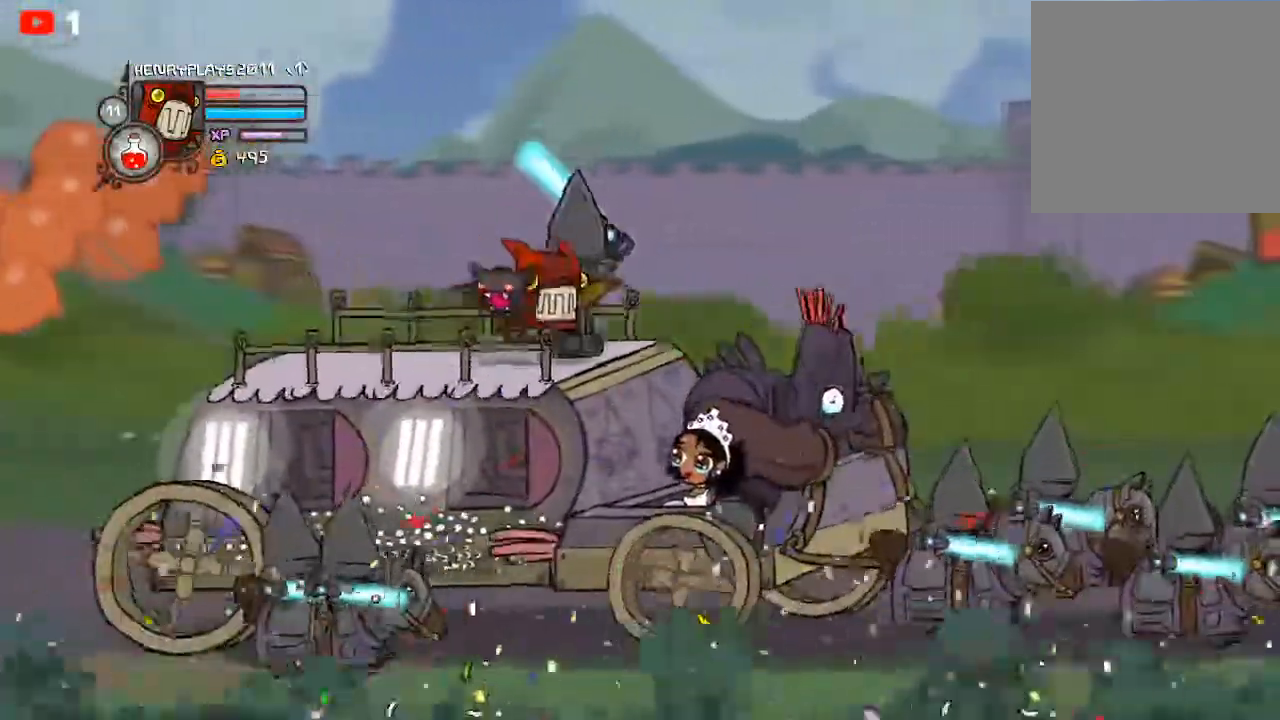
{"dt_ms": 500, "buttons": [], "left_stick": "right", "events": [[183, "left_stick", "left"], [333, "A", "down"], [333, "left_stick", "center"], [450, "left_stick", "right"], [500, "A", "up"]]}
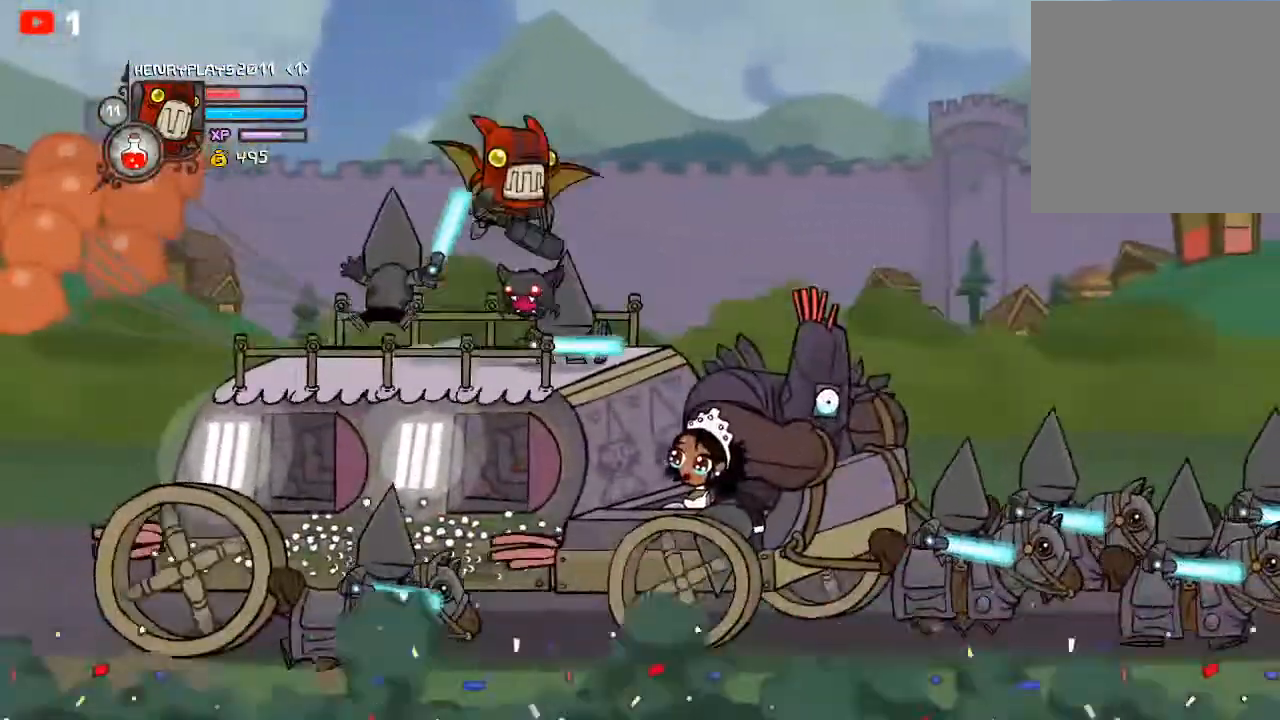
{"dt_ms": 500, "buttons": ["Y"], "left_stick": "left", "events": [[50, "X", "down"], [133, "left_stick", "center"], [200, "X", "up"], [233, "X", "down"], [283, "left_stick", "left"], [367, "X", "up"], [467, "Y", "down"]]}
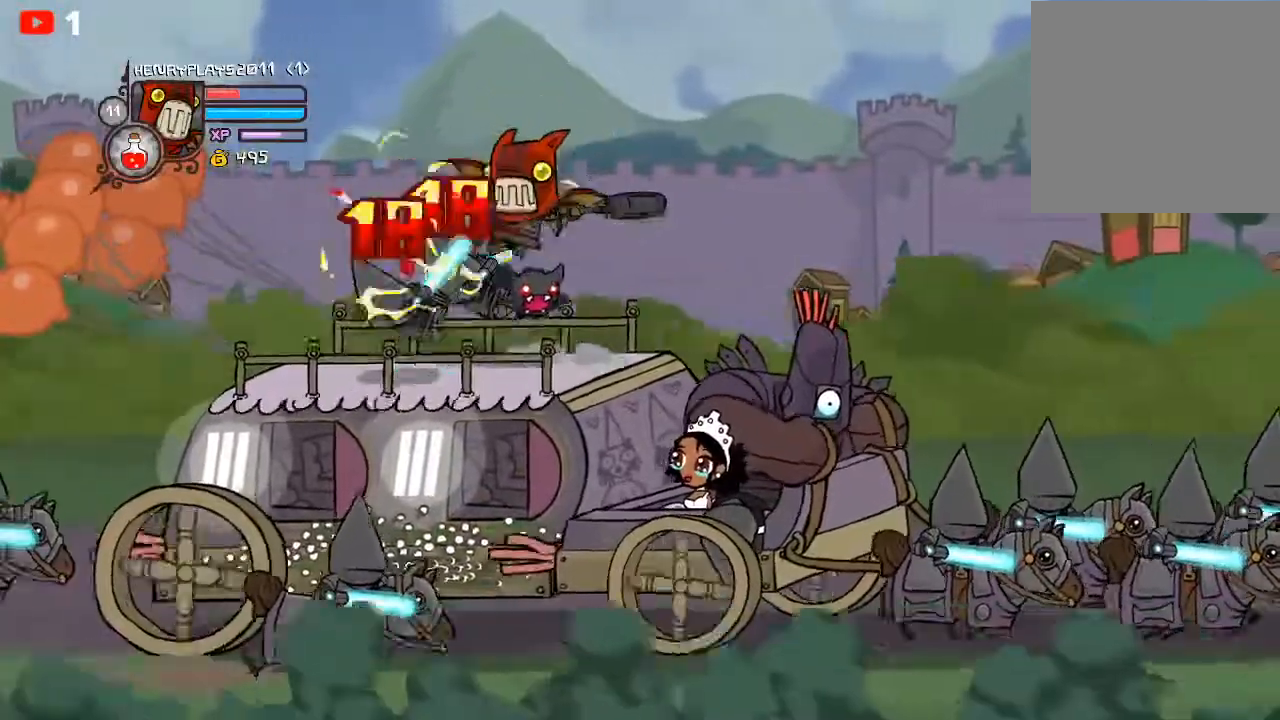
{"dt_ms": 500, "buttons": ["Y"], "left_stick": "center", "events": [[67, "Y", "up"], [67, "left_stick", "center"], [117, "left_stick", "left"], [150, "Y", "down"], [250, "Y", "up"], [283, "left_stick", "center"], [333, "Y", "down"], [417, "Y", "up"], [500, "Y", "down"]]}
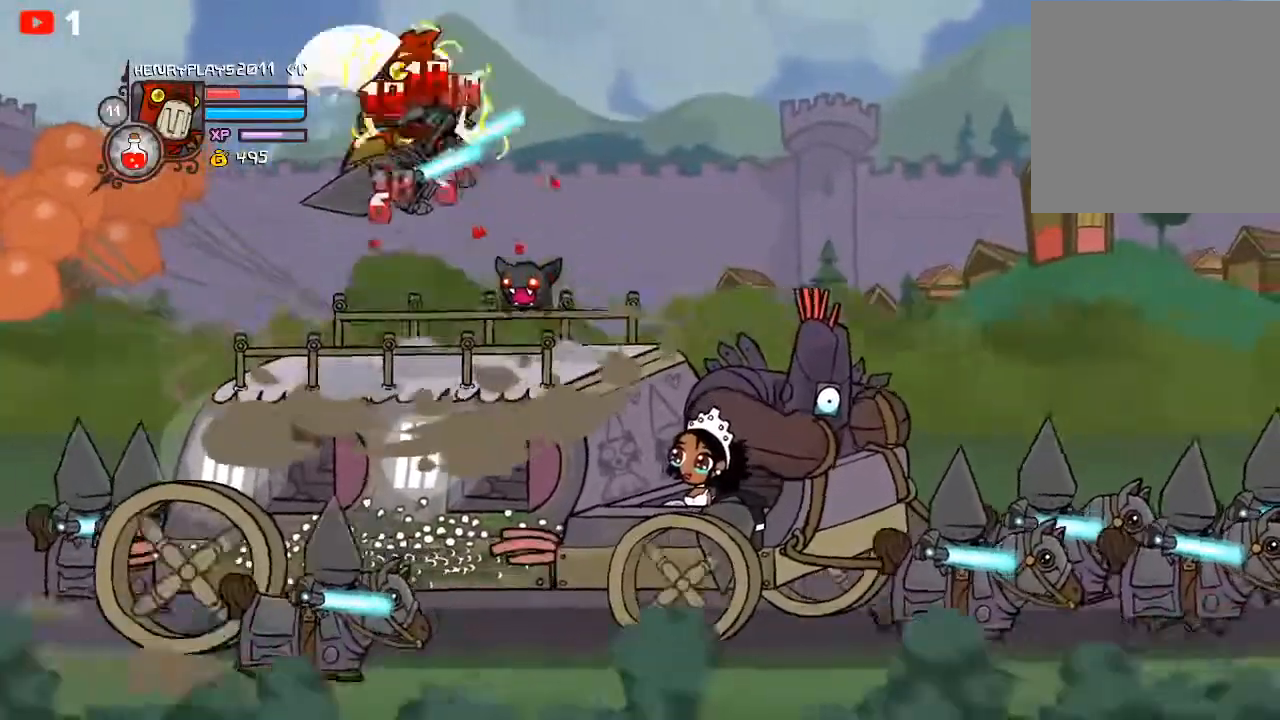
{"dt_ms": 500, "buttons": ["Y"], "left_stick": "center", "events": [[117, "Y", "up"], [167, "Y", "down"], [300, "Y", "up"], [383, "Y", "down"]]}
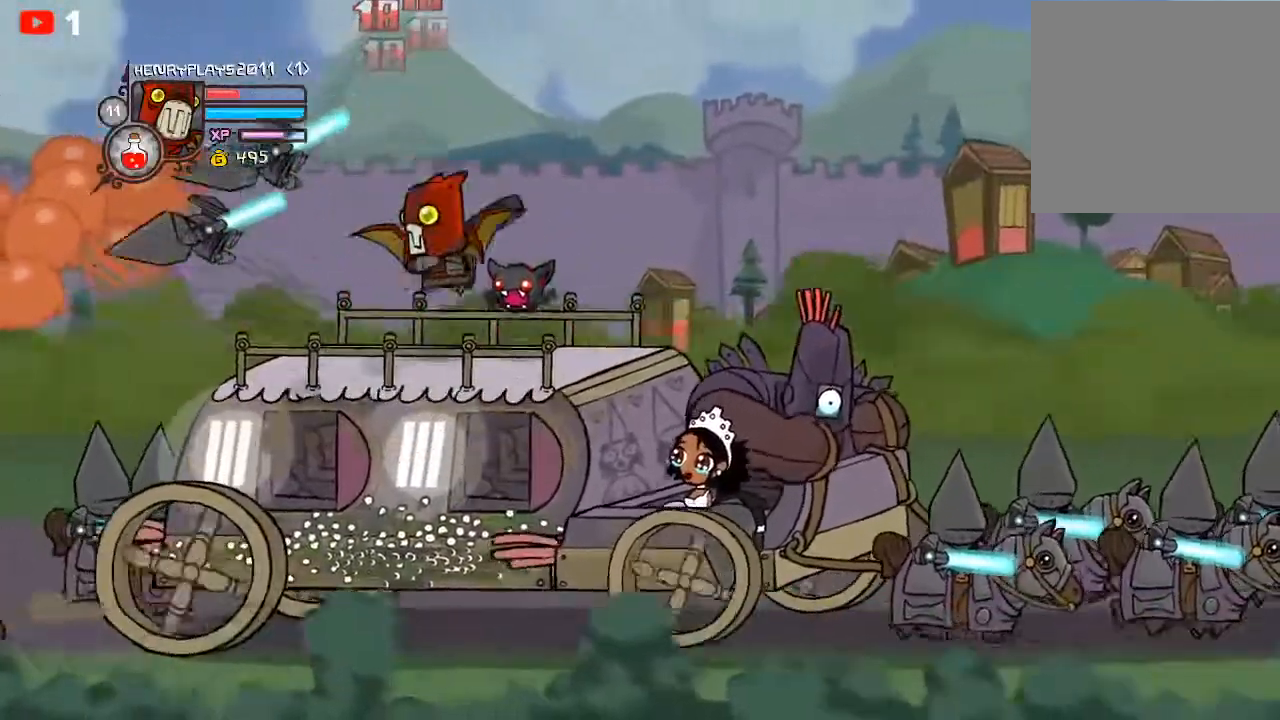
{"dt_ms": 500, "buttons": [], "left_stick": "center", "events": [[17, "Y", "up"]]}